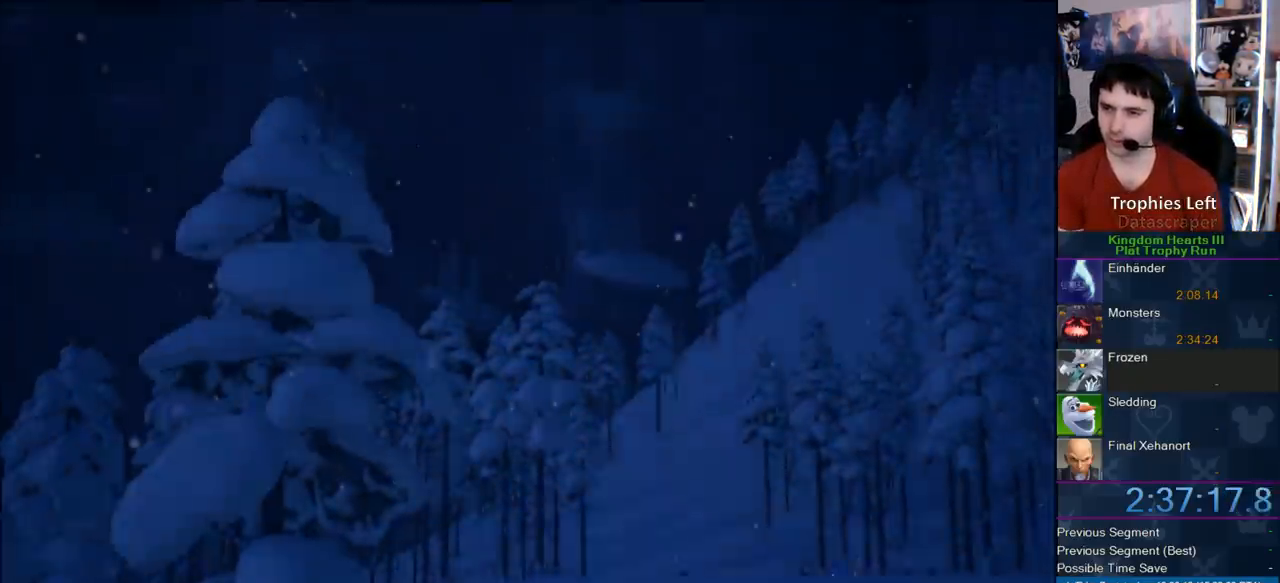
Gameplay with a controller (PlayStation layout); each line is a JSON object with the inputs held at the frame after it. "button_events" lists button changes between this image and that frame as [ms after this image, input, new state], when the widget could be followed in between (sticks are given only as held states). Not read: L1 R1.
{"buttons": ["DPAD_DOWN"], "left_stick": "center", "right_stick": "center", "button_events": [[183, "START", "down"], [350, "START", "up"], [433, "DPAD_DOWN", "down"]]}
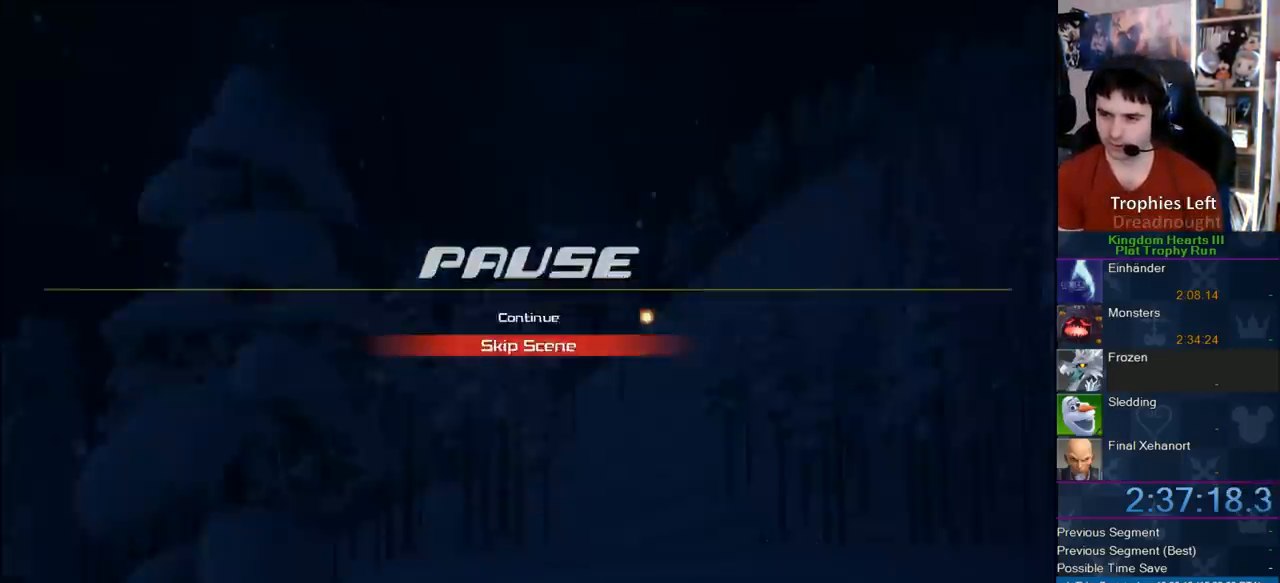
{"buttons": [], "left_stick": "center", "right_stick": "center", "button_events": [[17, "CIRCLE", "down"], [83, "DPAD_DOWN", "up"], [200, "CIRCLE", "up"]]}
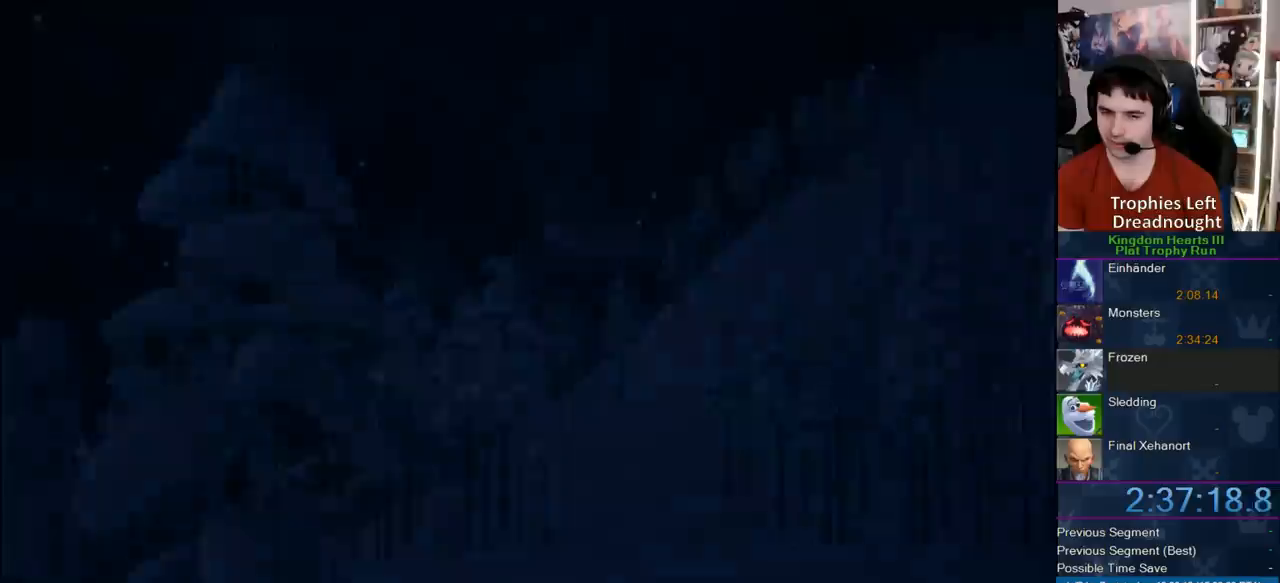
{"buttons": [], "left_stick": "center", "right_stick": "center", "button_events": []}
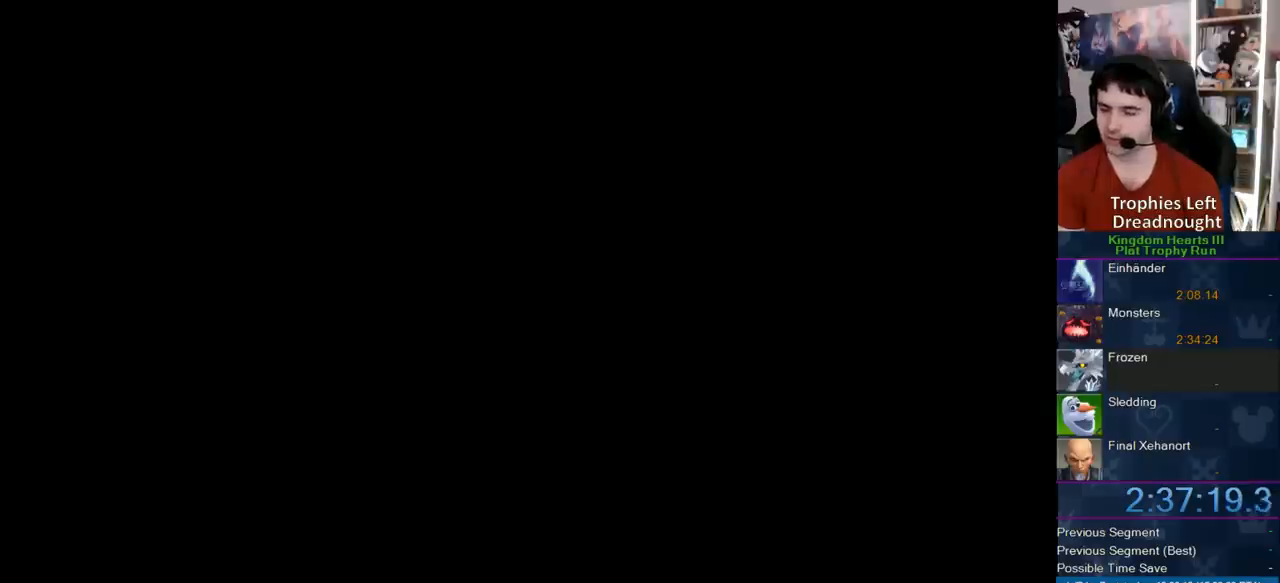
{"buttons": [], "left_stick": "up", "right_stick": "center", "button_events": []}
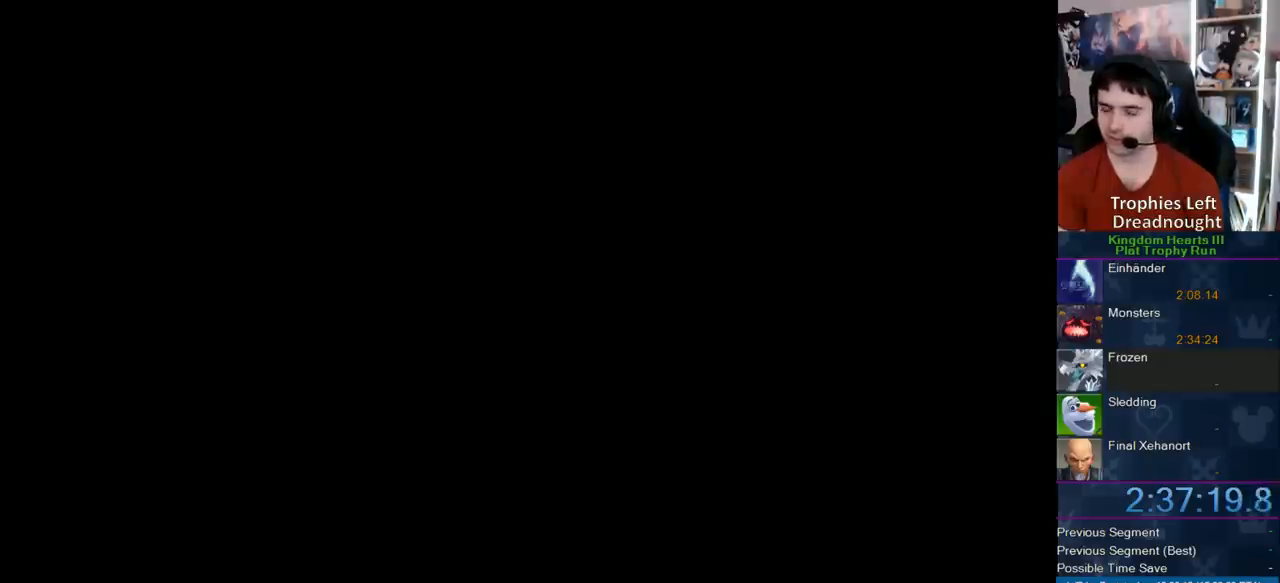
{"buttons": [], "left_stick": "up", "right_stick": "center", "button_events": []}
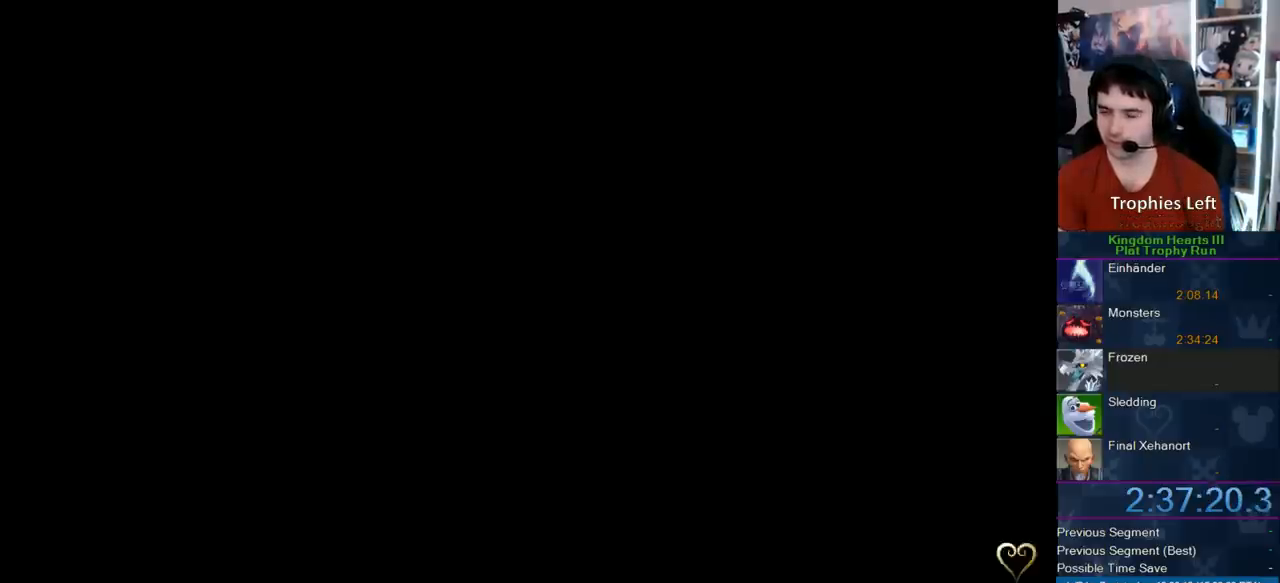
{"buttons": [], "left_stick": "up", "right_stick": "center", "button_events": []}
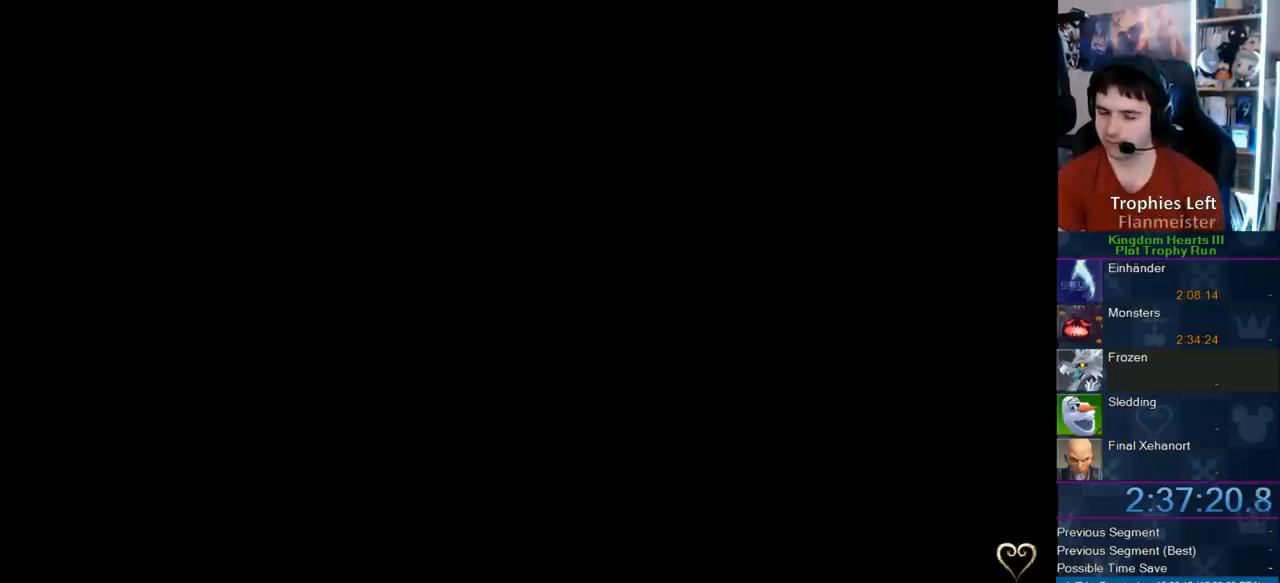
{"buttons": [], "left_stick": "up", "right_stick": "center", "button_events": []}
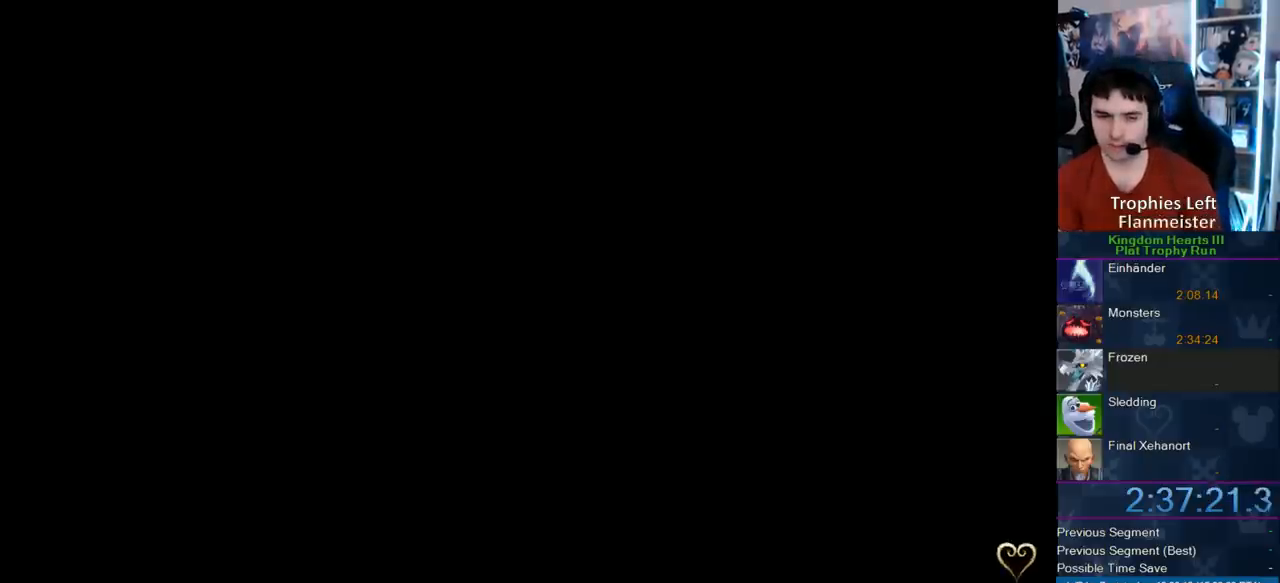
{"buttons": [], "left_stick": "center", "right_stick": "center", "button_events": []}
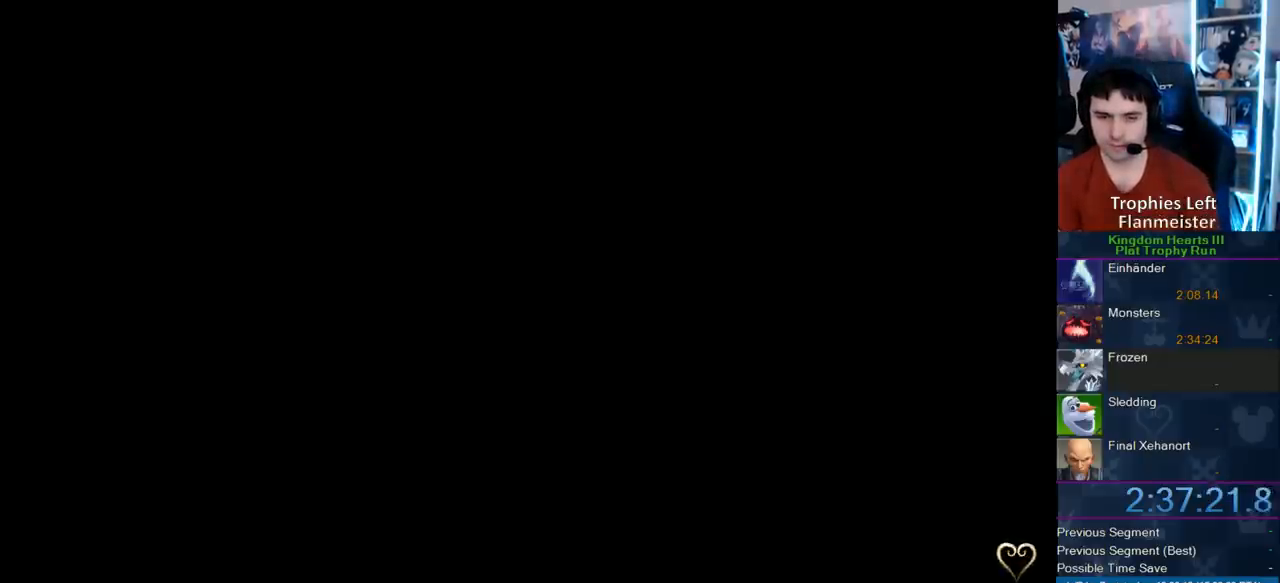
{"buttons": [], "left_stick": "up", "right_stick": "center", "button_events": []}
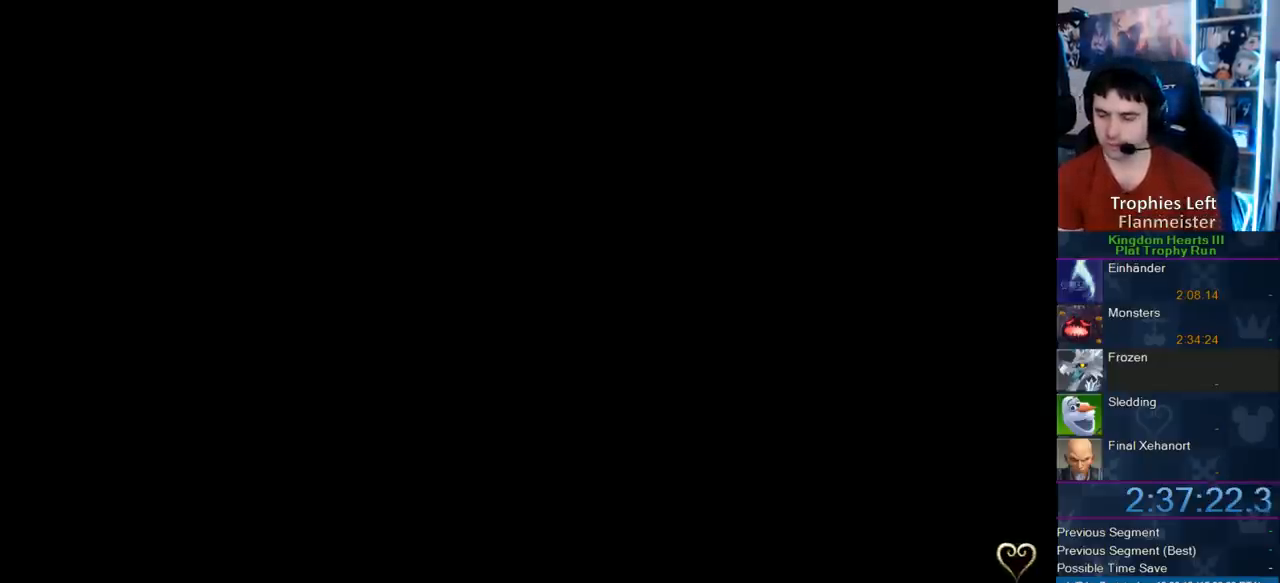
{"buttons": [], "left_stick": "up", "right_stick": "center", "button_events": []}
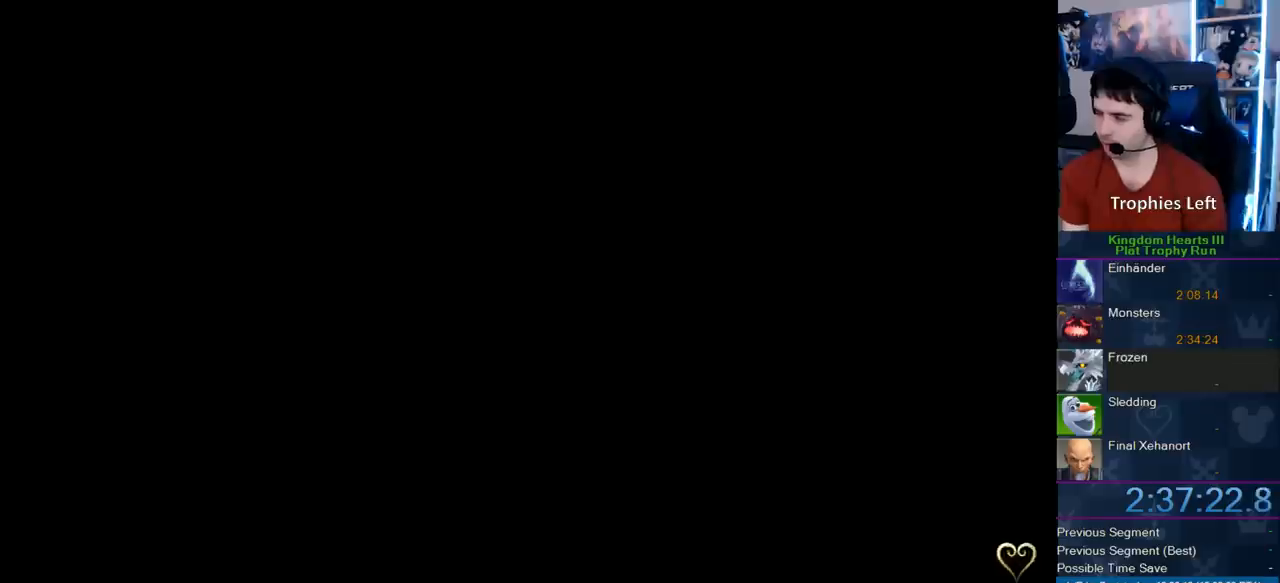
{"buttons": [], "left_stick": "up-left", "right_stick": "center", "button_events": []}
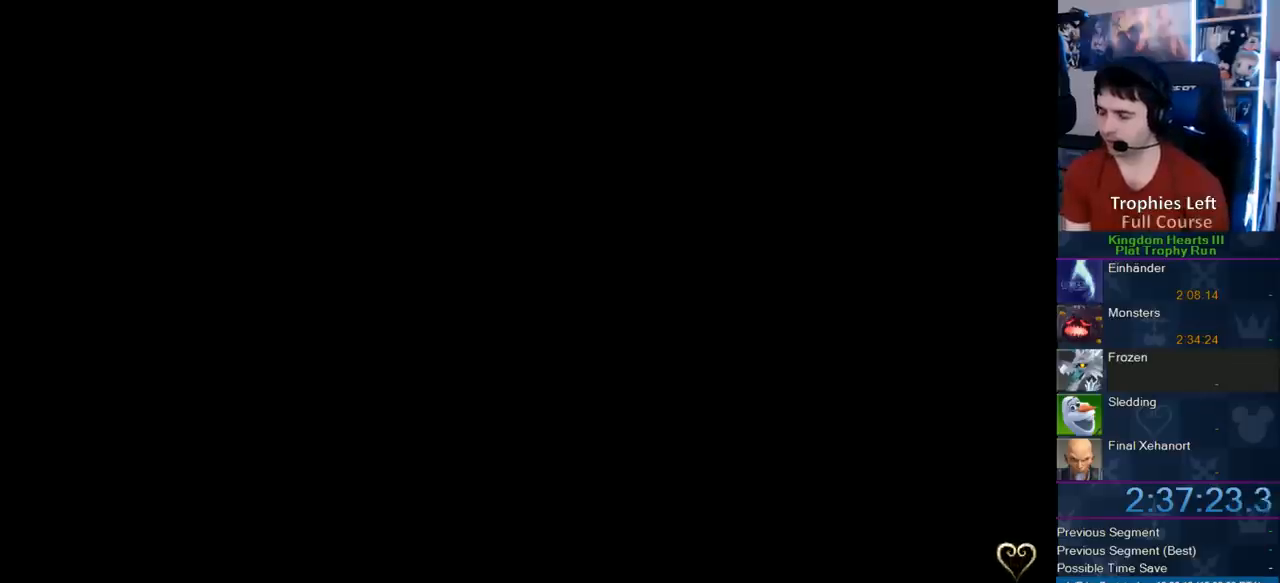
{"buttons": [], "left_stick": "up-left", "right_stick": "center", "button_events": []}
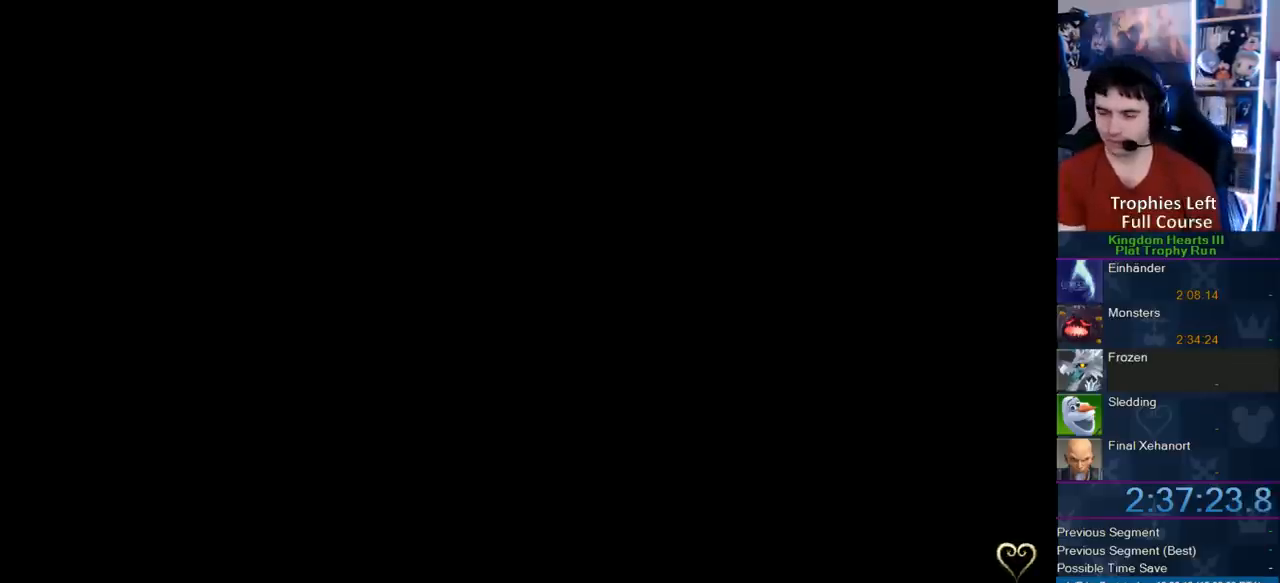
{"buttons": [], "left_stick": "up-left", "right_stick": "center", "button_events": []}
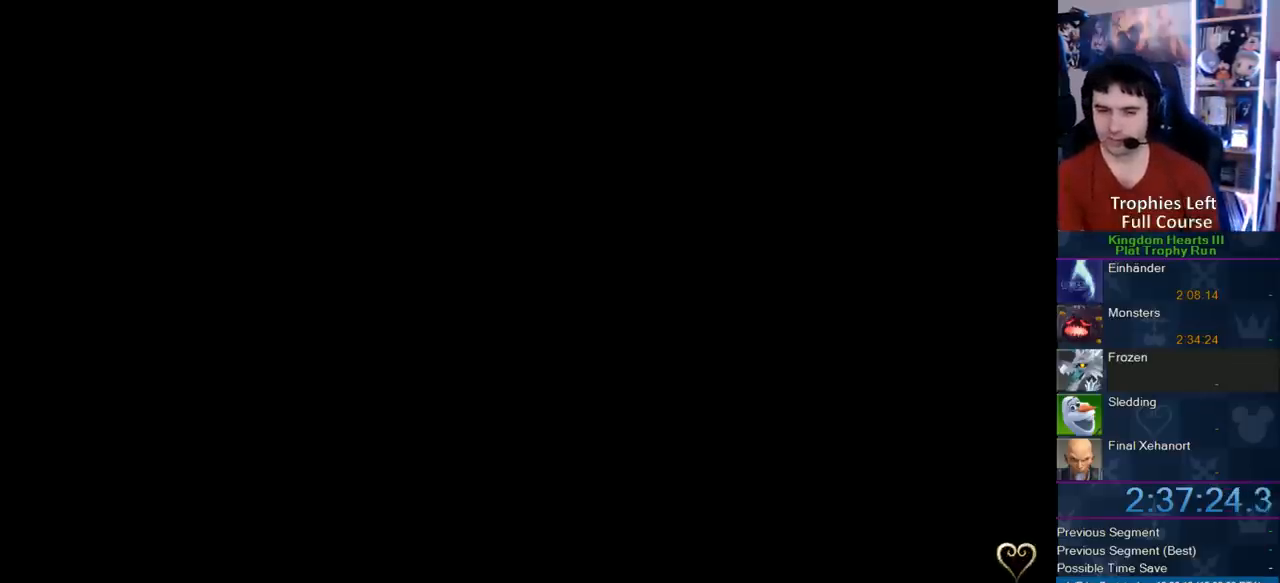
{"buttons": [], "left_stick": "up-left", "right_stick": "center", "button_events": []}
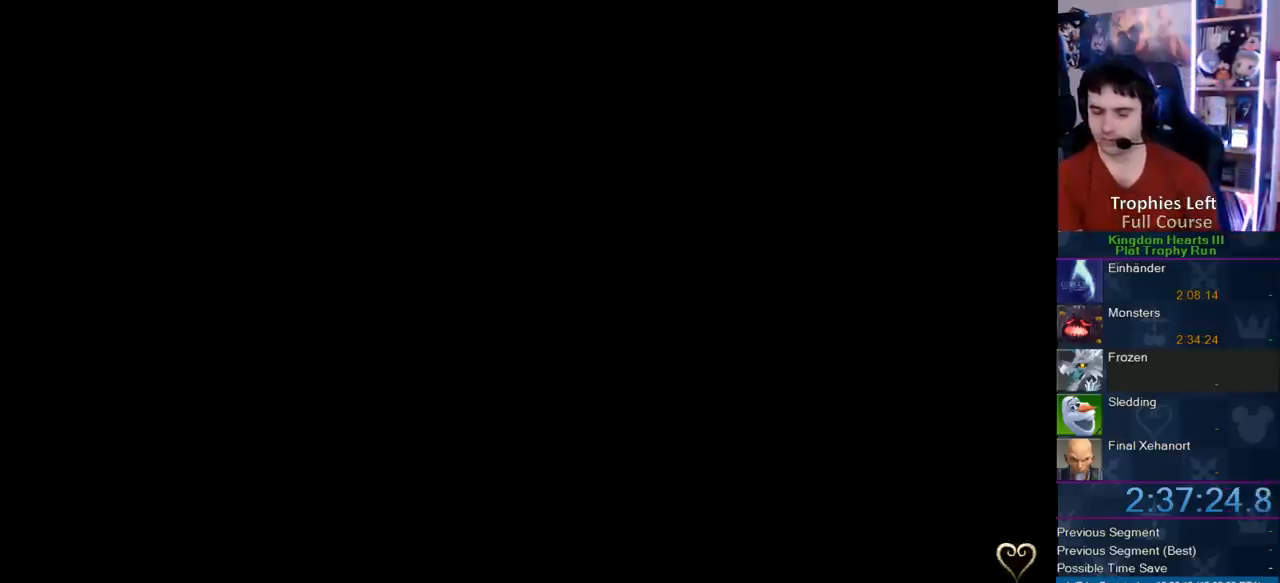
{"buttons": [], "left_stick": "up", "right_stick": "center", "button_events": []}
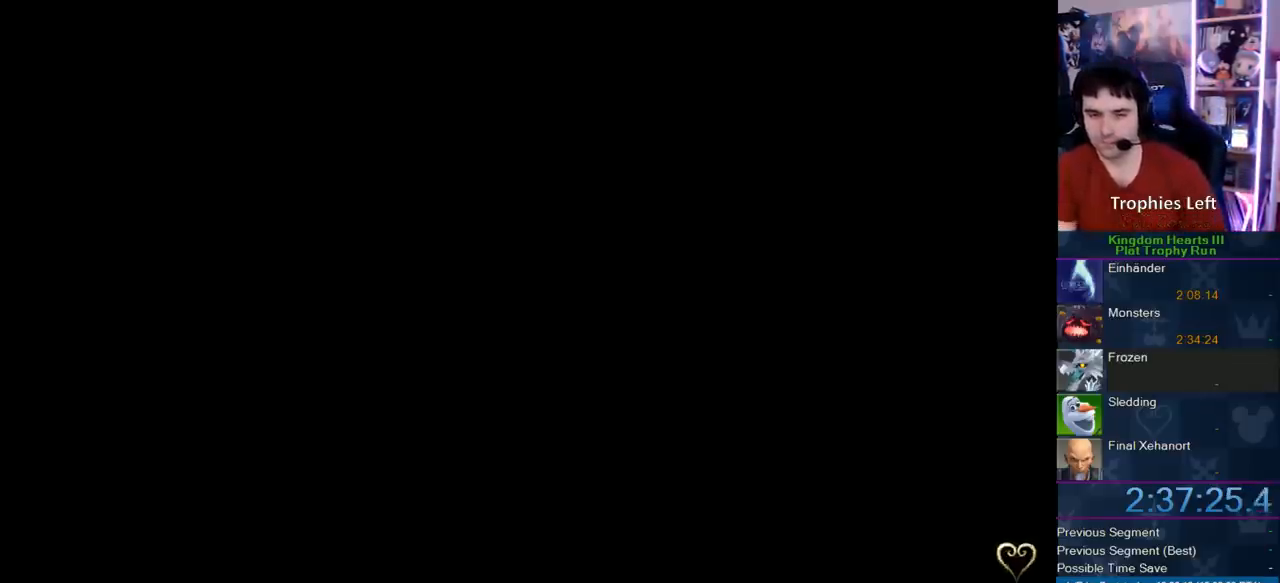
{"buttons": [], "left_stick": "up", "right_stick": "center", "button_events": []}
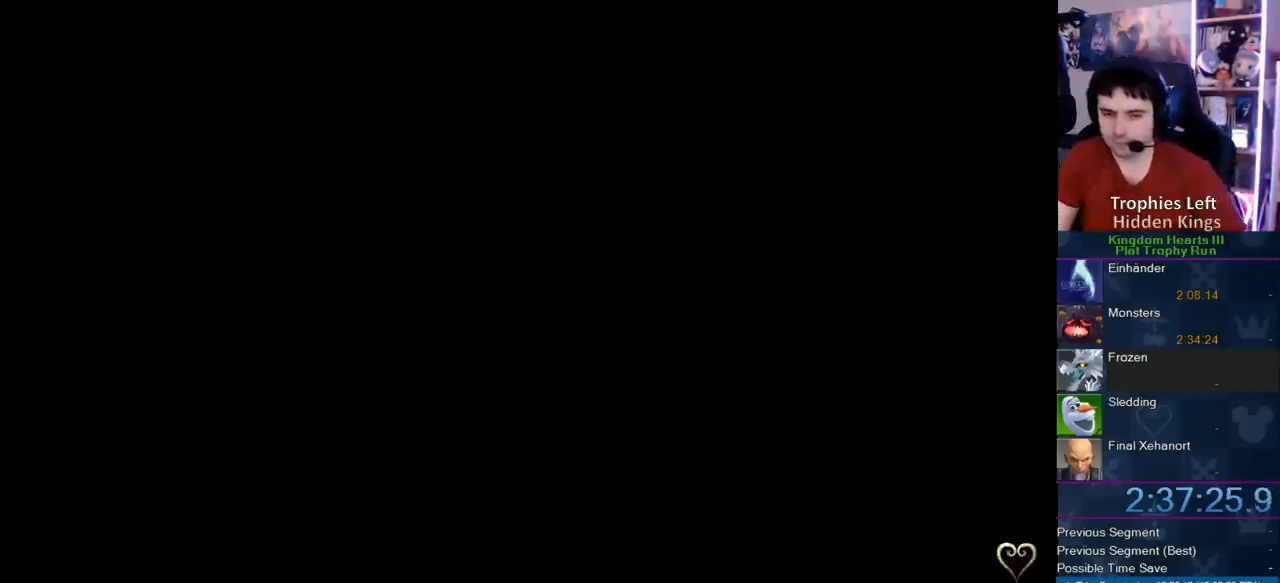
{"buttons": [], "left_stick": "up", "right_stick": "center", "button_events": []}
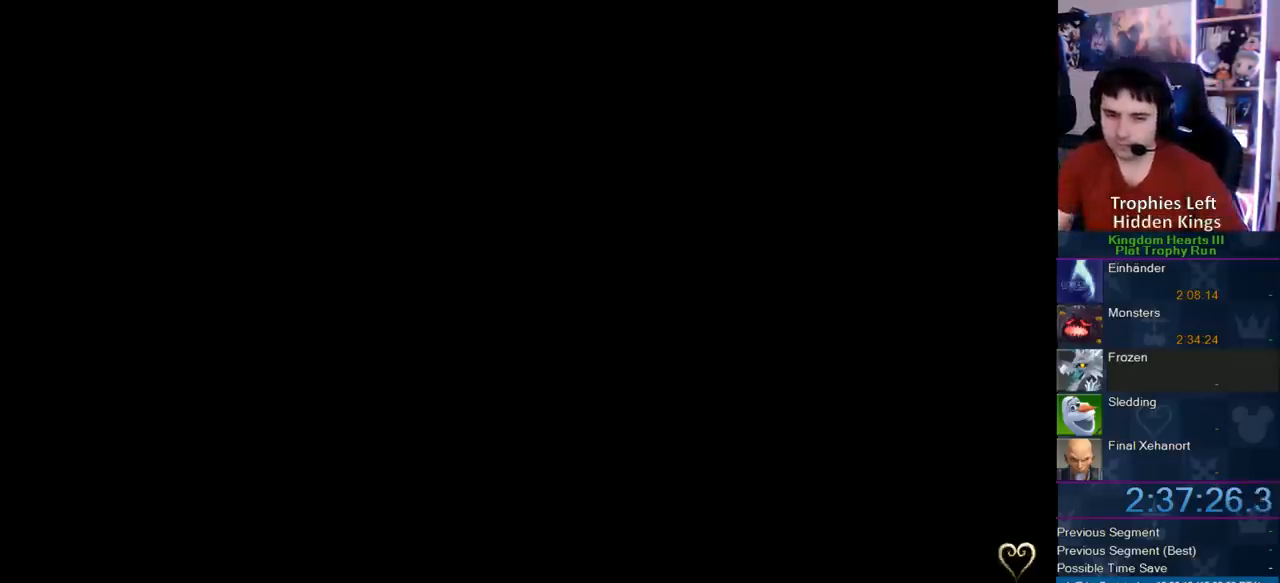
{"buttons": [], "left_stick": "center", "right_stick": "center", "button_events": []}
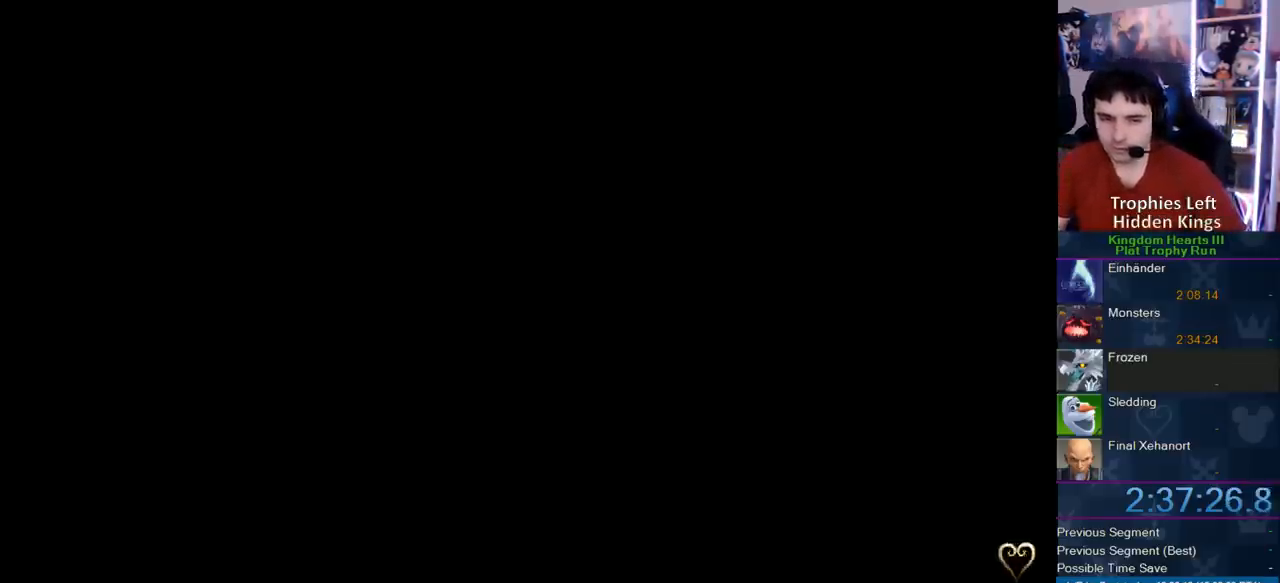
{"buttons": [], "left_stick": "up", "right_stick": "center", "button_events": []}